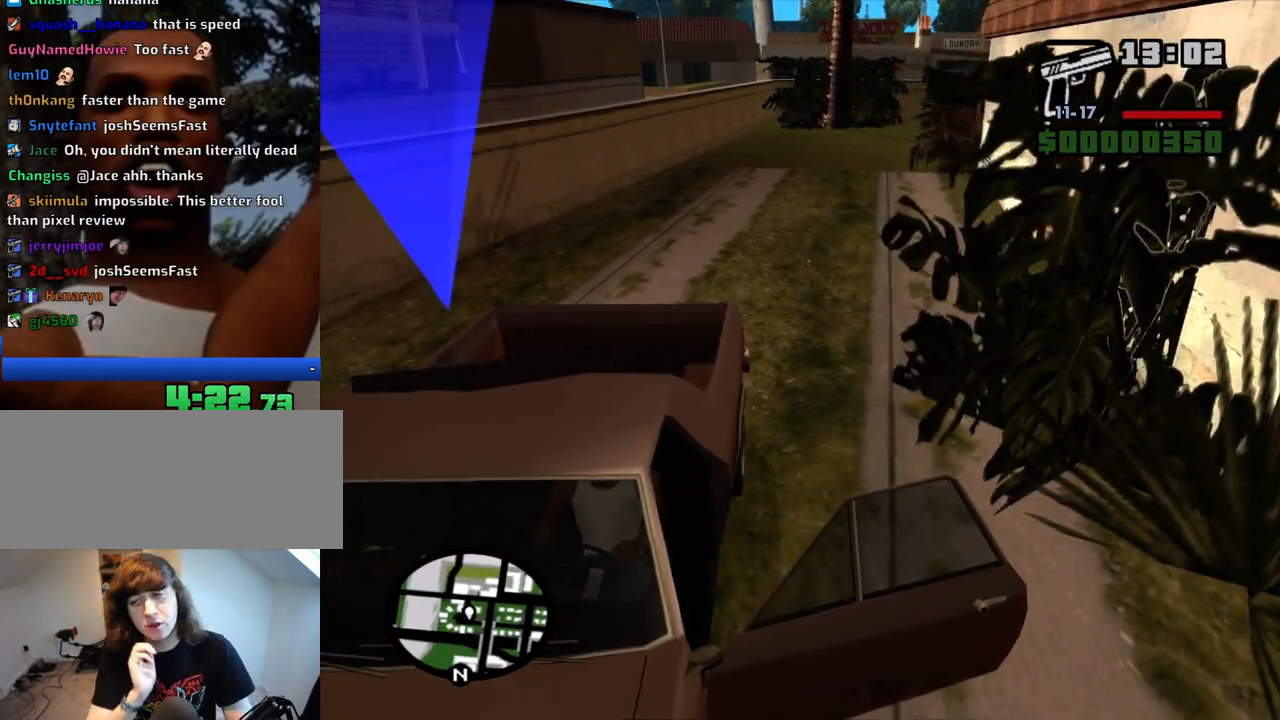
Gameplay with keyboard and mouse; each line is a JSON object with the keys and mouse buttons held at the frame after it. "events" lists presses ("down") and releases ("up") of "1", "2", "3", "4", "5", "6", "8", "a", "alt", "c", "ctrl", "d", "down", "e", "escape", "f", "f1", "f2", "f3", "g", "h", "left", "num2", "q", "r", "right", "s", "shift", "space", "t", "tab", "up", "v", "w", "x", "z", "mouse_left", "mouse_middle", "mouse_right", "mouse_wheel_up" and "mouse_wheel_down" between this image and that frame as [ms after this image, input, new state], when the widget could be followed in between. "mouse_left", "mouse_middle", "mouse_right", "mouse_wheel_up", "mouse_wheel_down" = the "left", "middle", "right", "wheel_up", "wheel_down" buttons of the "mouse" list. No other keys are recorded. Mouse movement is not recorded.
{"keys": ["w"], "mouse": [], "events": [[333, "e", "down"], [433, "e", "up"], [483, "shift", "up"]]}
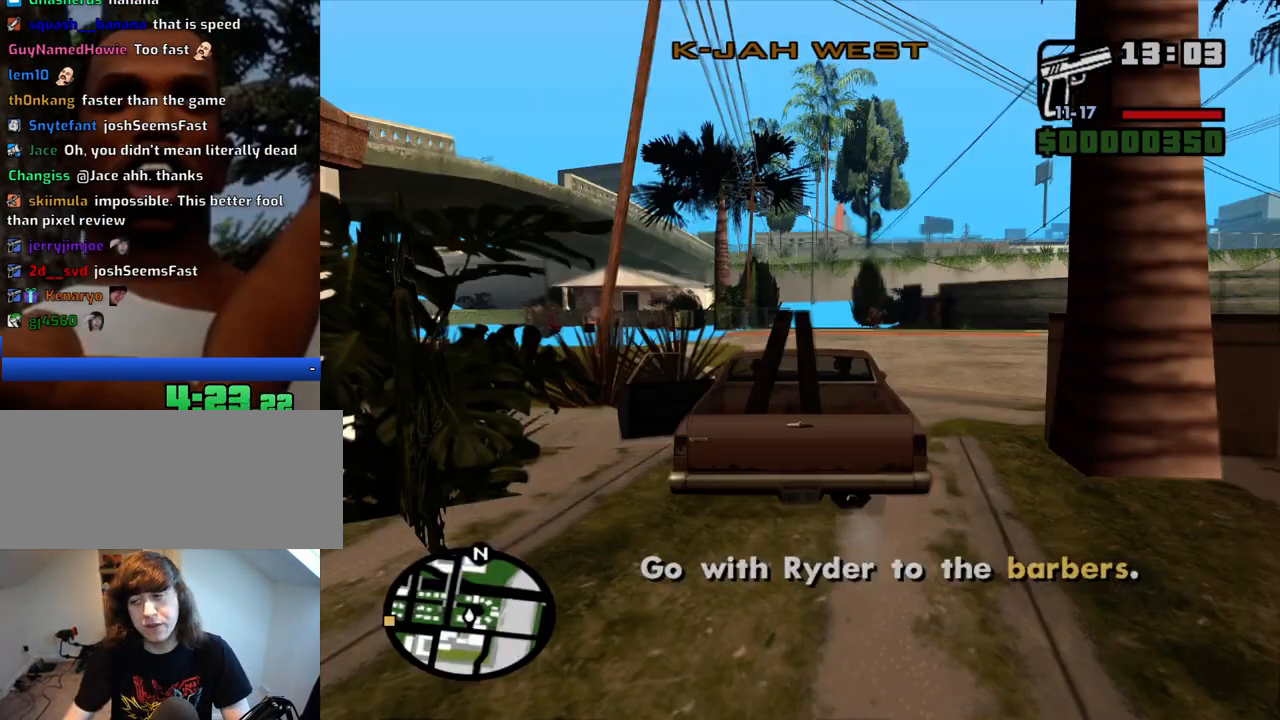
{"keys": ["w"], "mouse": [], "events": [[300, "d", "down"], [450, "d", "up"]]}
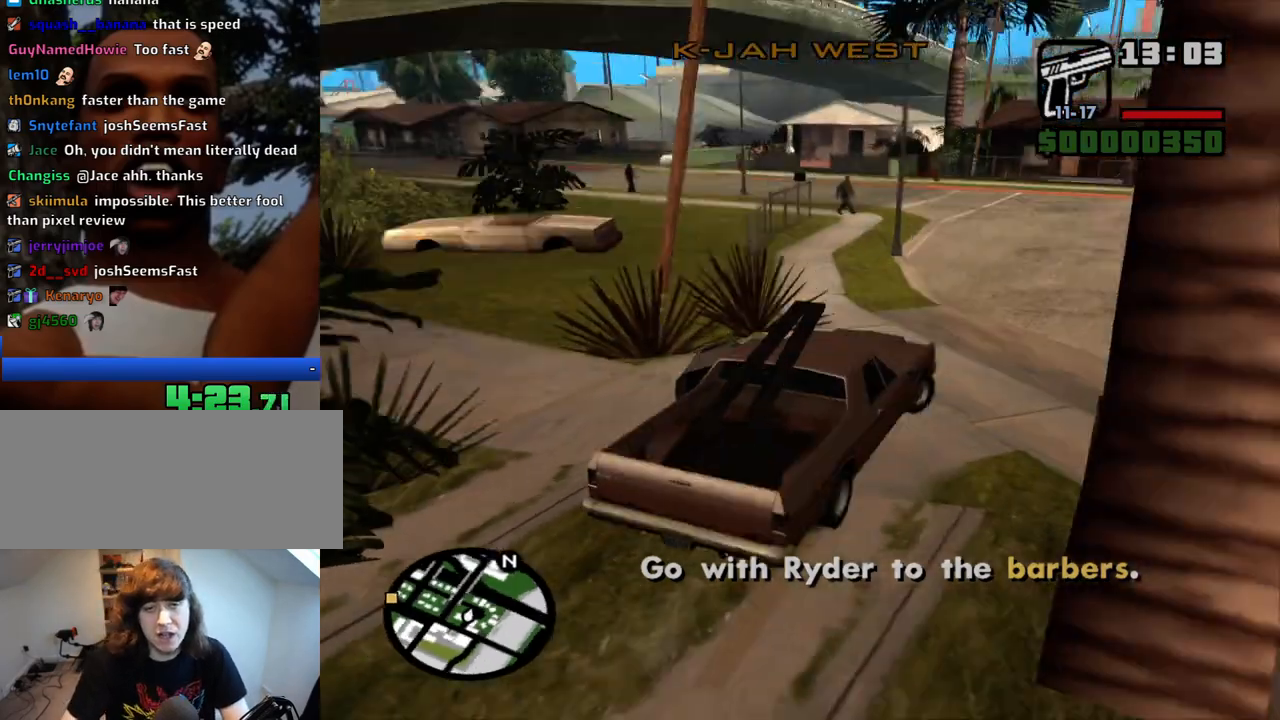
{"keys": ["w"], "mouse": ["wheel_down"], "events": [[133, "d", "down"], [233, "d", "up"], [417, "mouse_wheel_down", "down"]]}
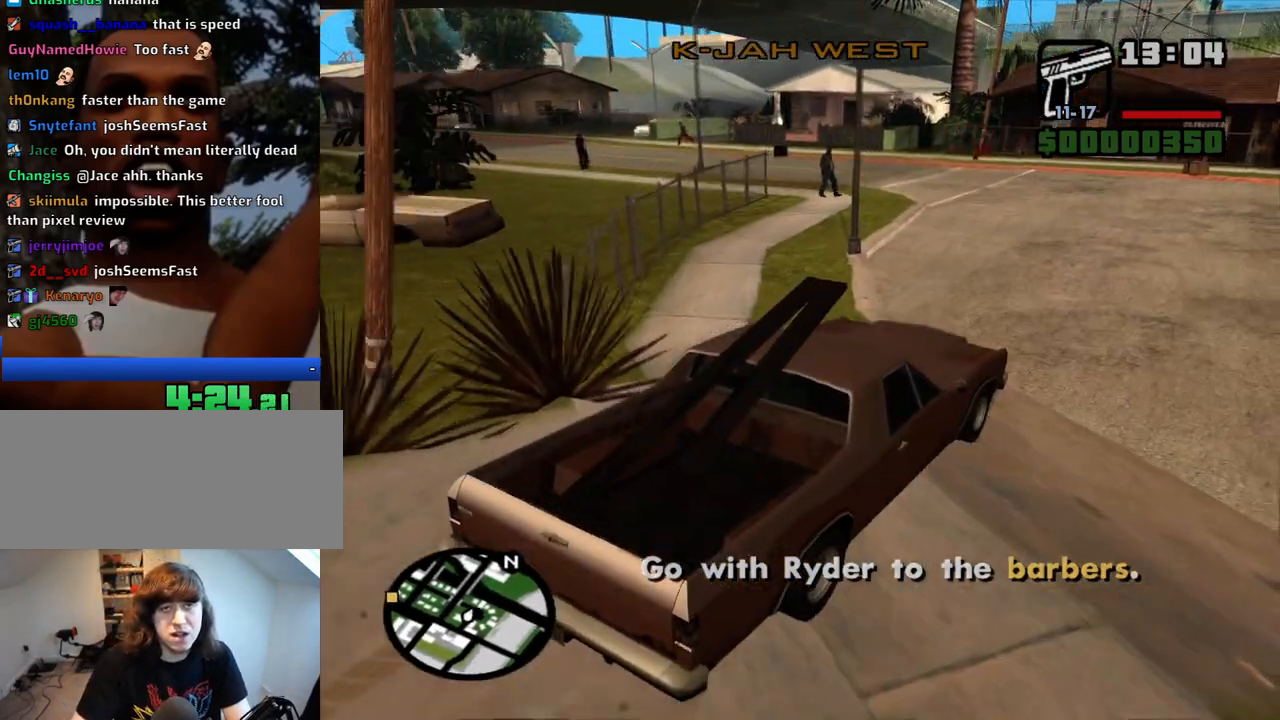
{"keys": ["w"], "mouse": [], "events": [[17, "mouse_wheel_down", "up"], [50, "a", "down"], [100, "mouse_wheel_down", "down"], [150, "mouse_wheel_down", "up"], [250, "mouse_wheel_down", "down"], [283, "mouse_wheel_down", "up"], [333, "a", "up"]]}
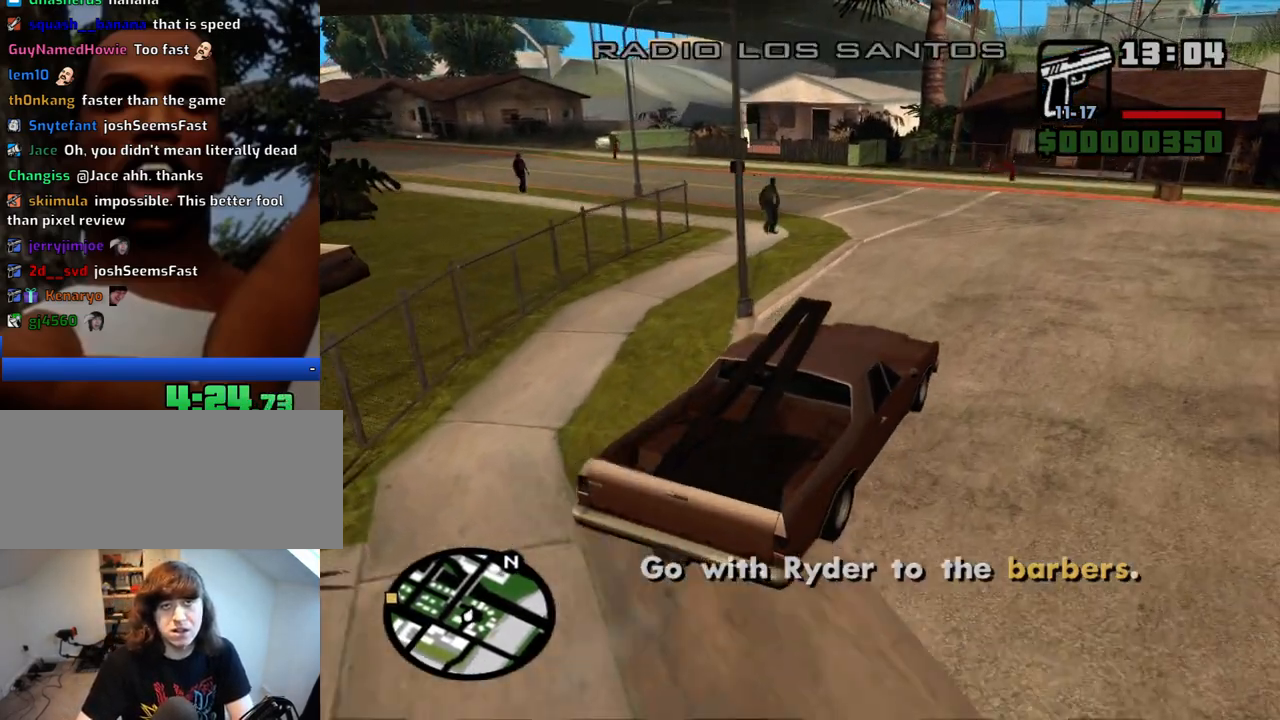
{"keys": ["a", "w"], "mouse": [], "events": [[33, "a", "down"], [117, "mouse_wheel_down", "down"], [167, "mouse_wheel_down", "up"], [217, "a", "up"], [267, "mouse_wheel_down", "down"], [300, "mouse_wheel_down", "up"], [350, "a", "down"]]}
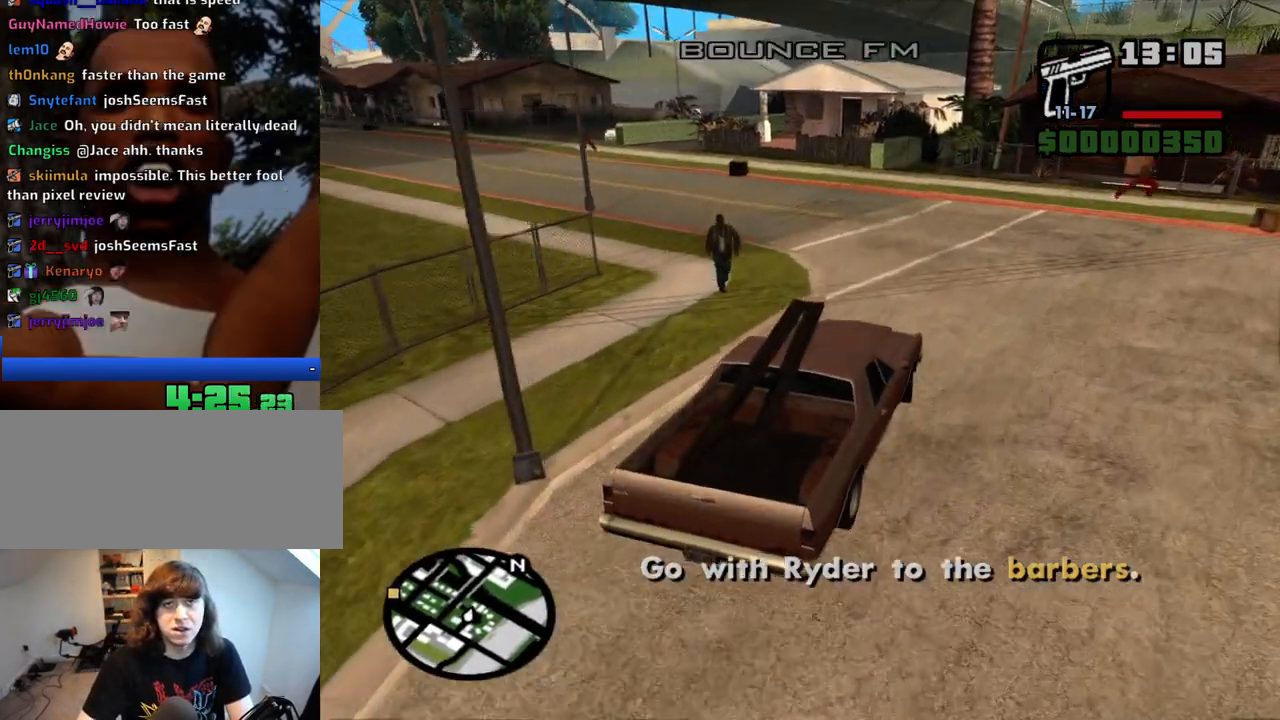
{"keys": ["a", "w"], "mouse": [], "events": [[133, "a", "up"], [233, "a", "down"], [233, "mouse_wheel_down", "down"], [283, "mouse_wheel_down", "up"]]}
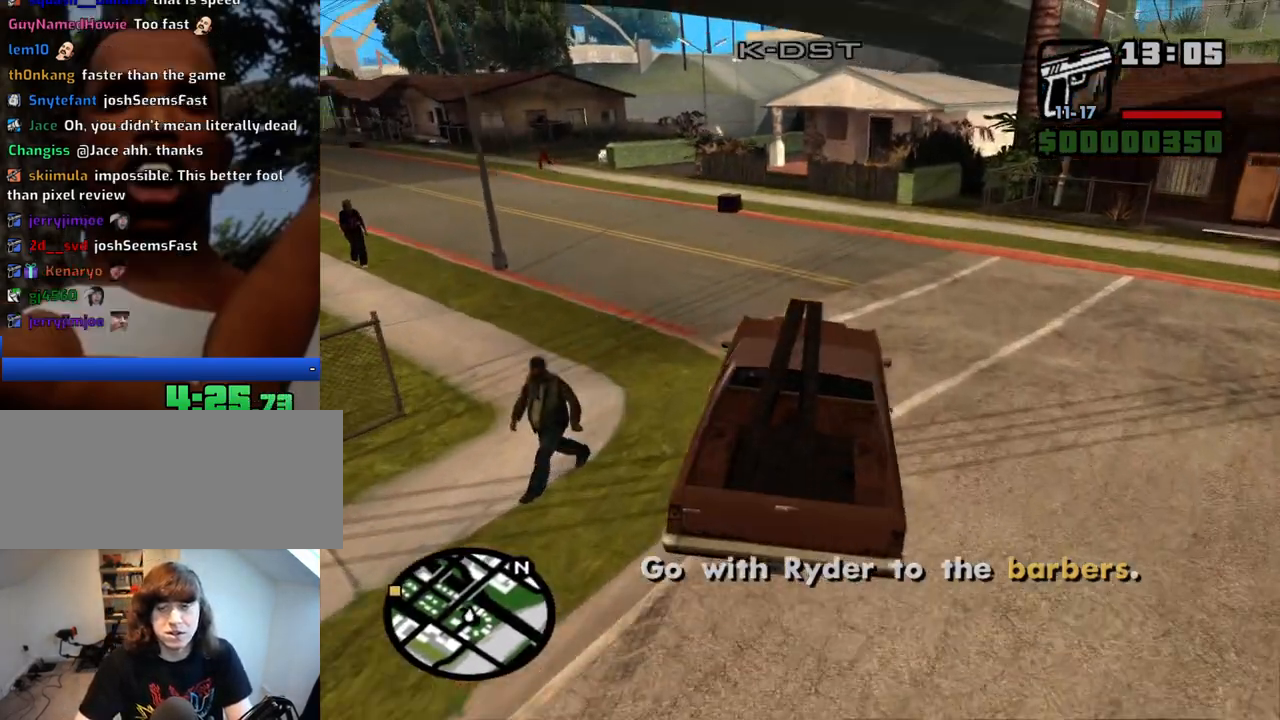
{"keys": ["a", "w"], "mouse": [], "events": [[283, "a", "up"], [433, "a", "down"]]}
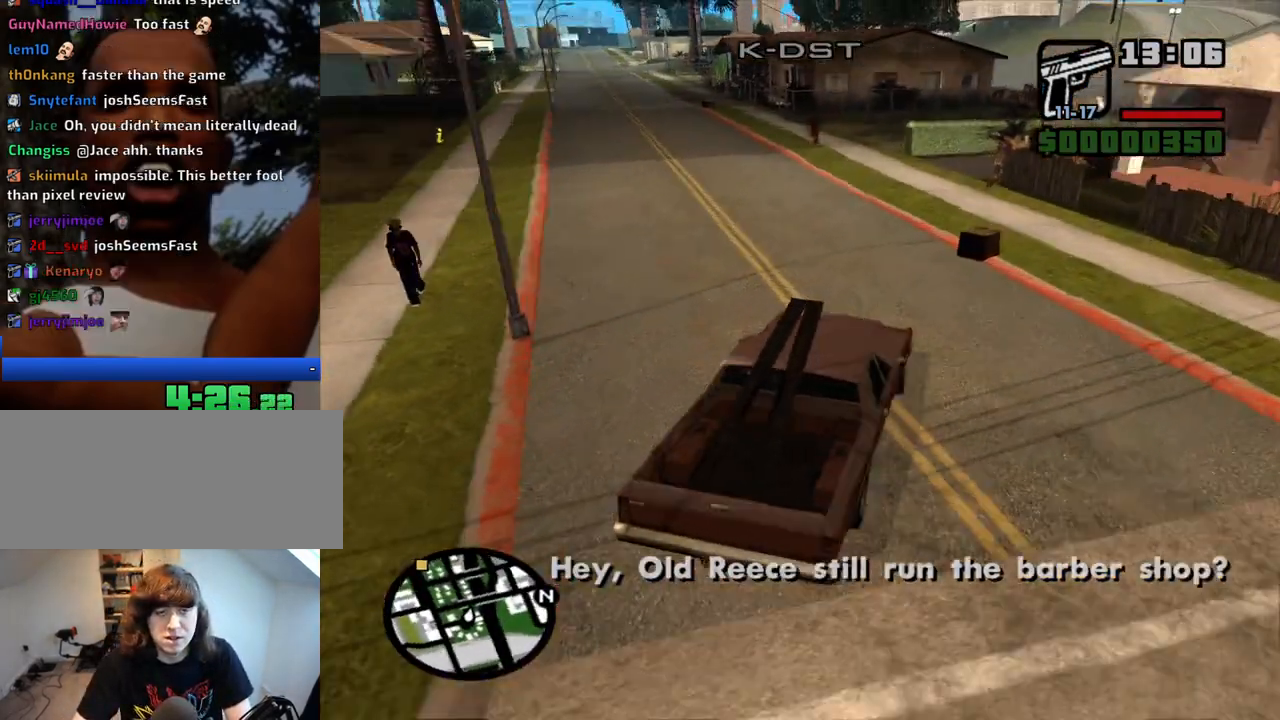
{"keys": ["a", "w"], "mouse": [], "events": []}
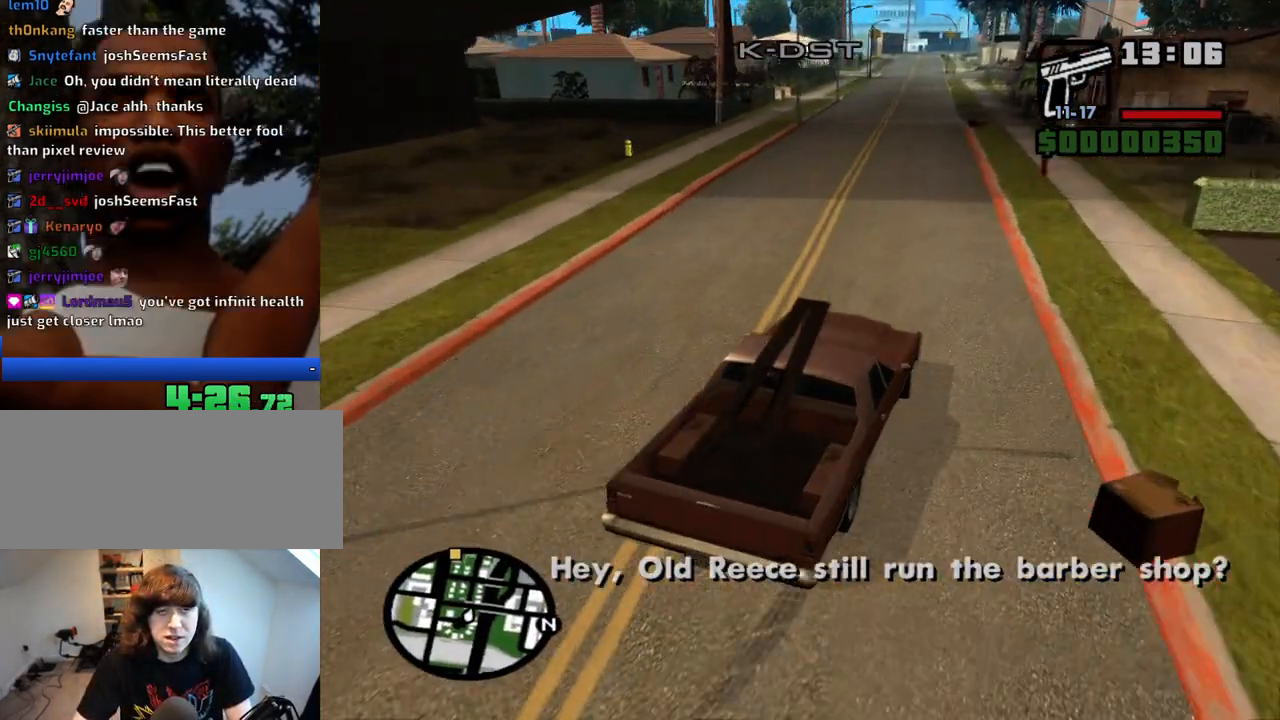
{"keys": ["a", "w"], "mouse": [], "events": []}
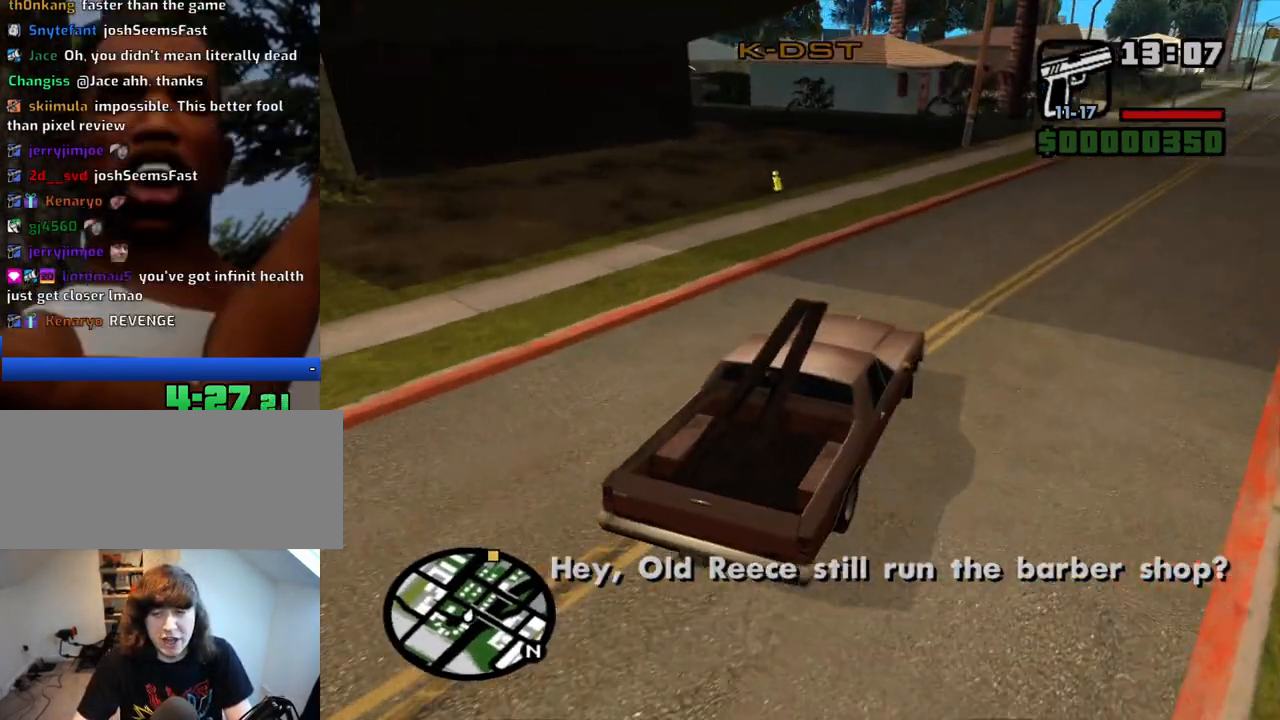
{"keys": ["a", "w"], "mouse": [], "events": [[50, "a", "up"], [150, "a", "down"], [383, "a", "up"], [483, "a", "down"]]}
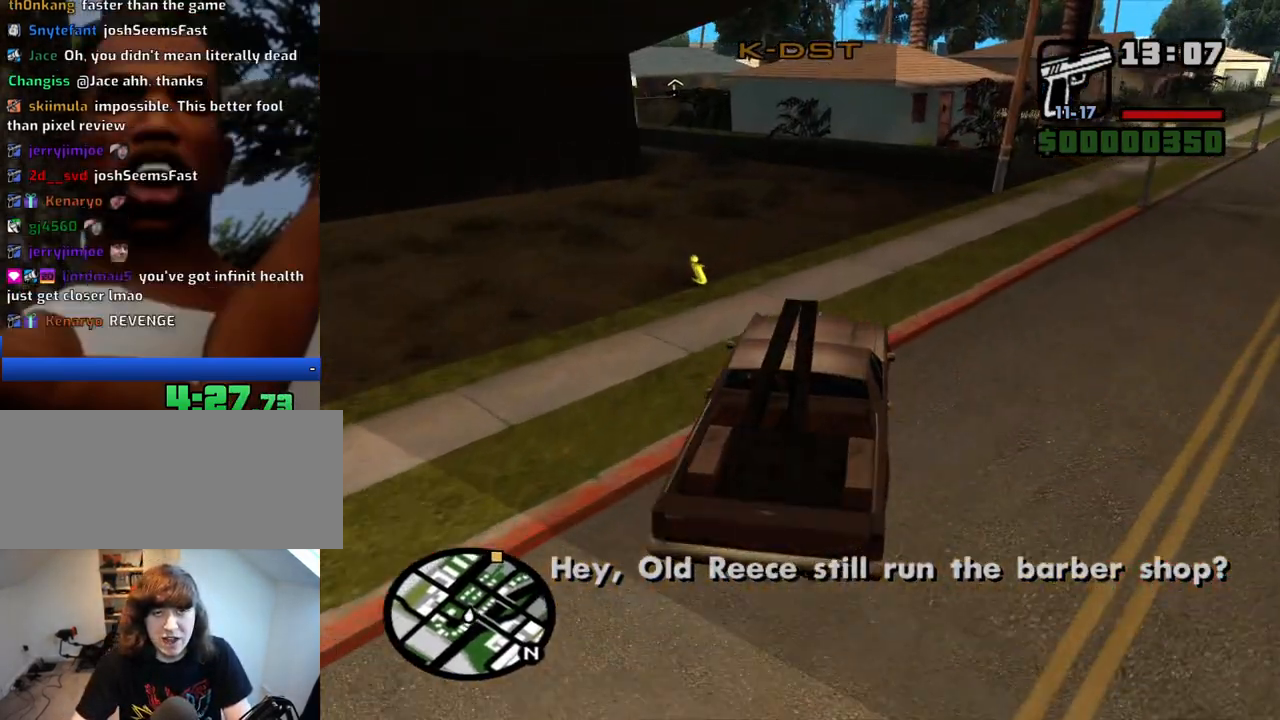
{"keys": ["a", "w"], "mouse": [], "events": [[217, "a", "up"], [300, "a", "down"]]}
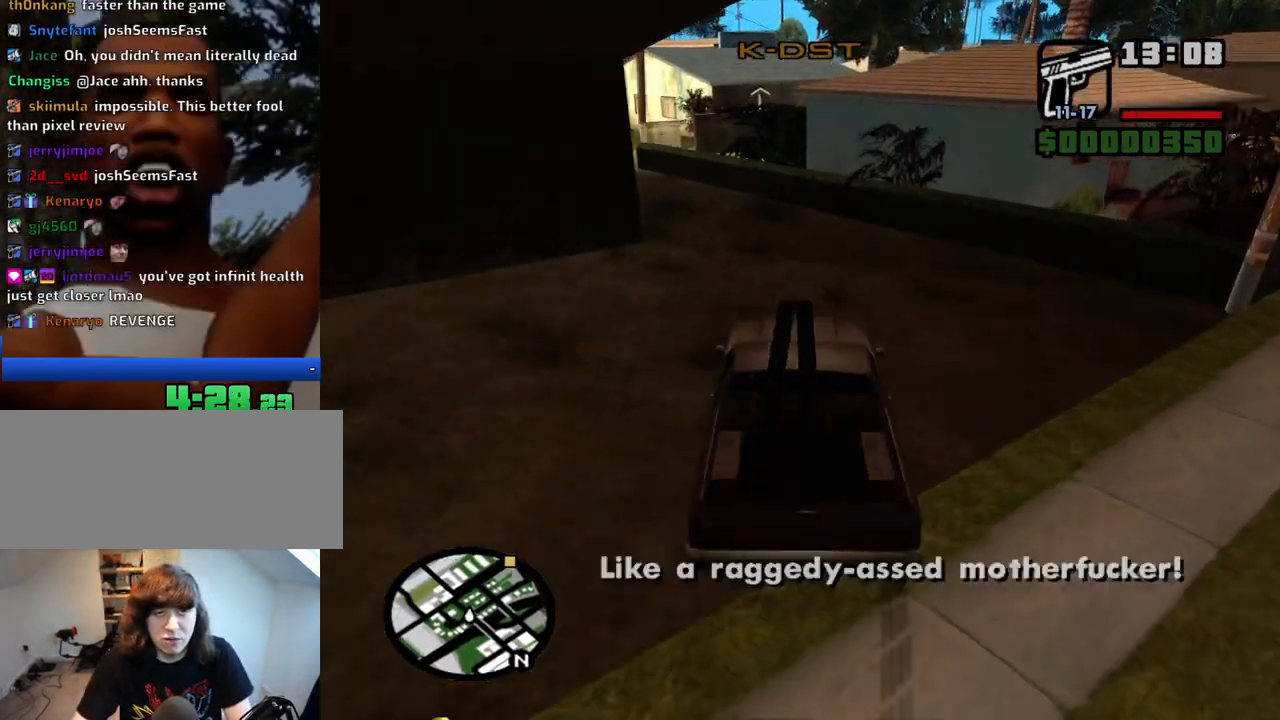
{"keys": ["a", "w"], "mouse": [], "events": []}
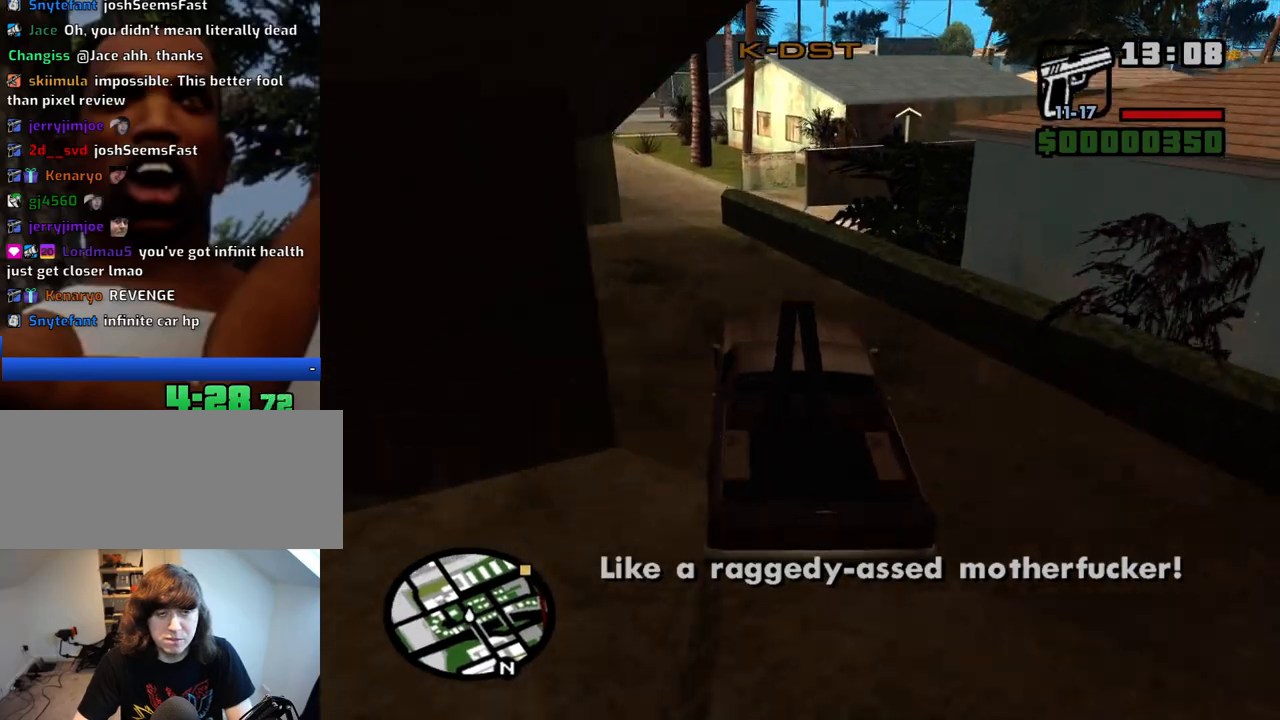
{"keys": ["w"], "mouse": [], "events": [[250, "a", "up"], [283, "d", "down"], [433, "d", "up"]]}
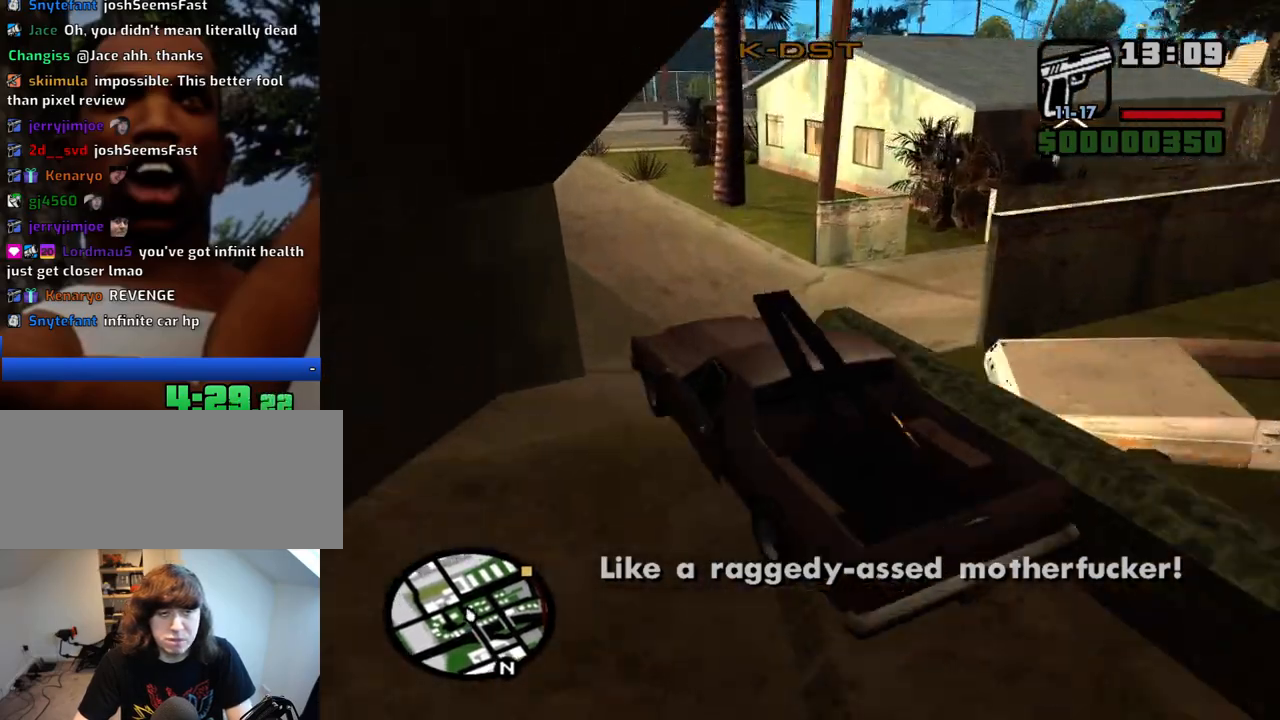
{"keys": ["d", "w"], "mouse": [], "events": [[67, "d", "down"], [167, "d", "up"], [267, "d", "down"]]}
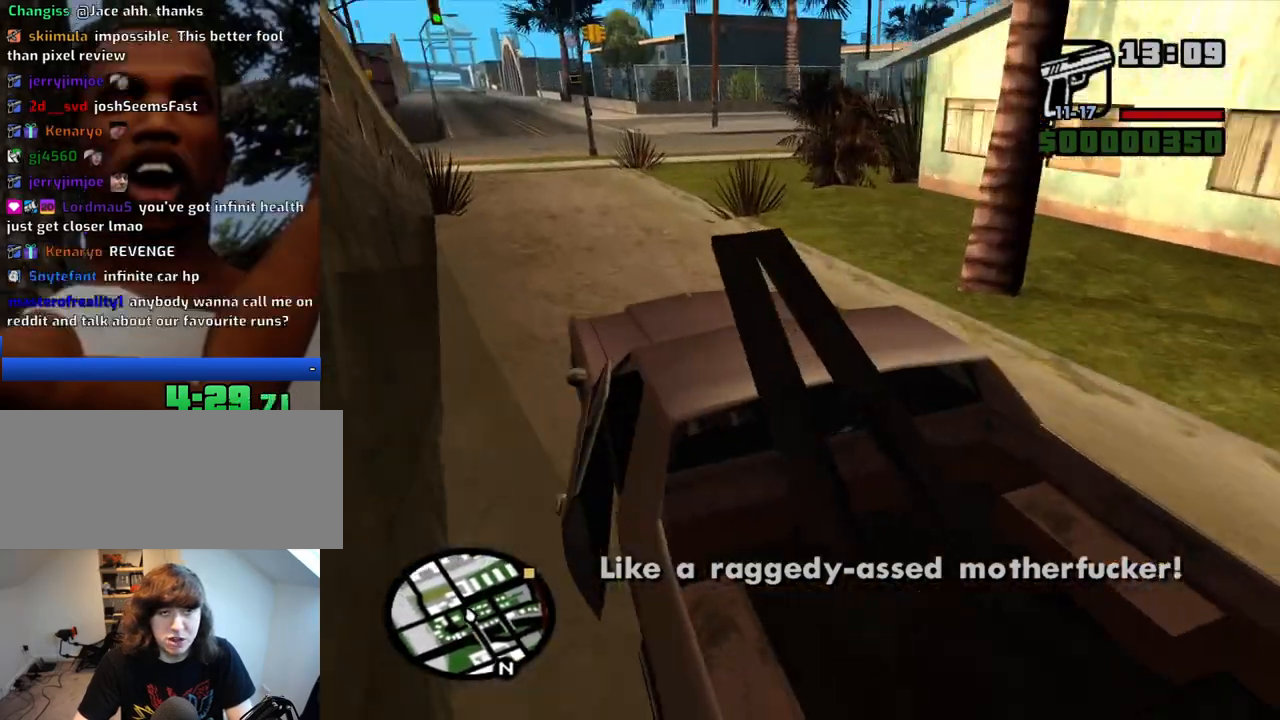
{"keys": ["d", "w"], "mouse": [], "events": []}
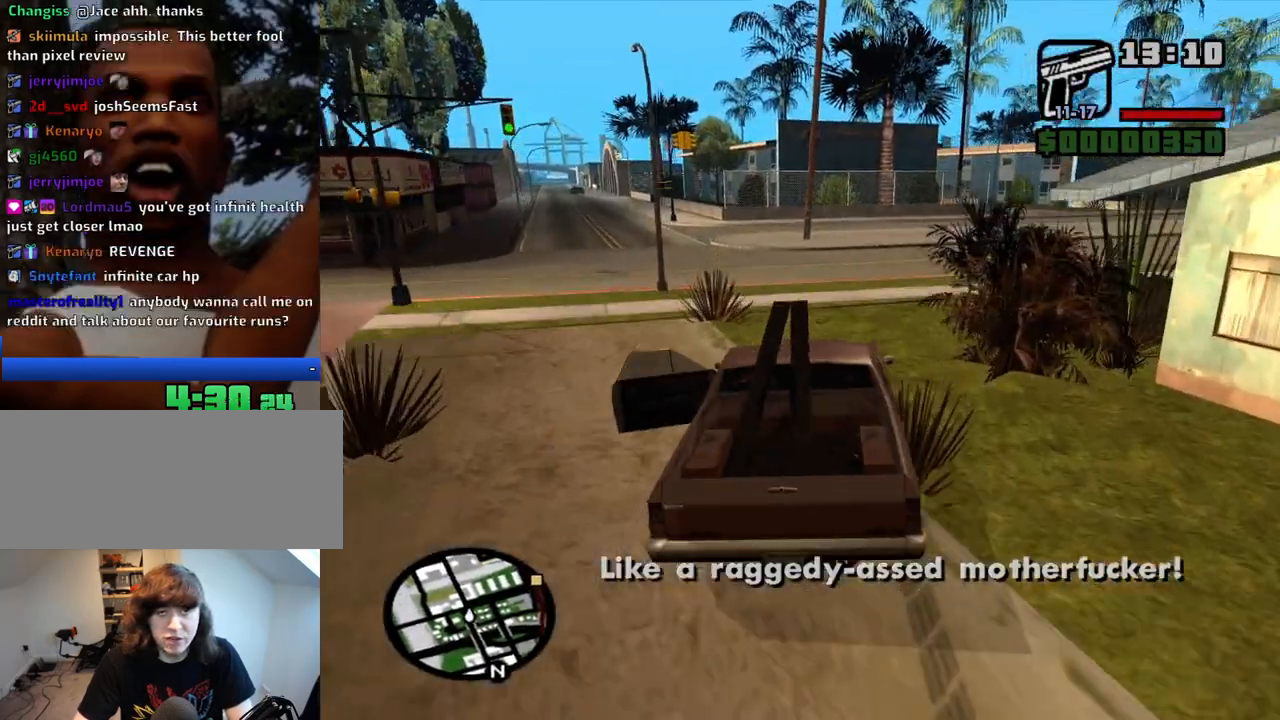
{"keys": ["d", "w"], "mouse": [], "events": []}
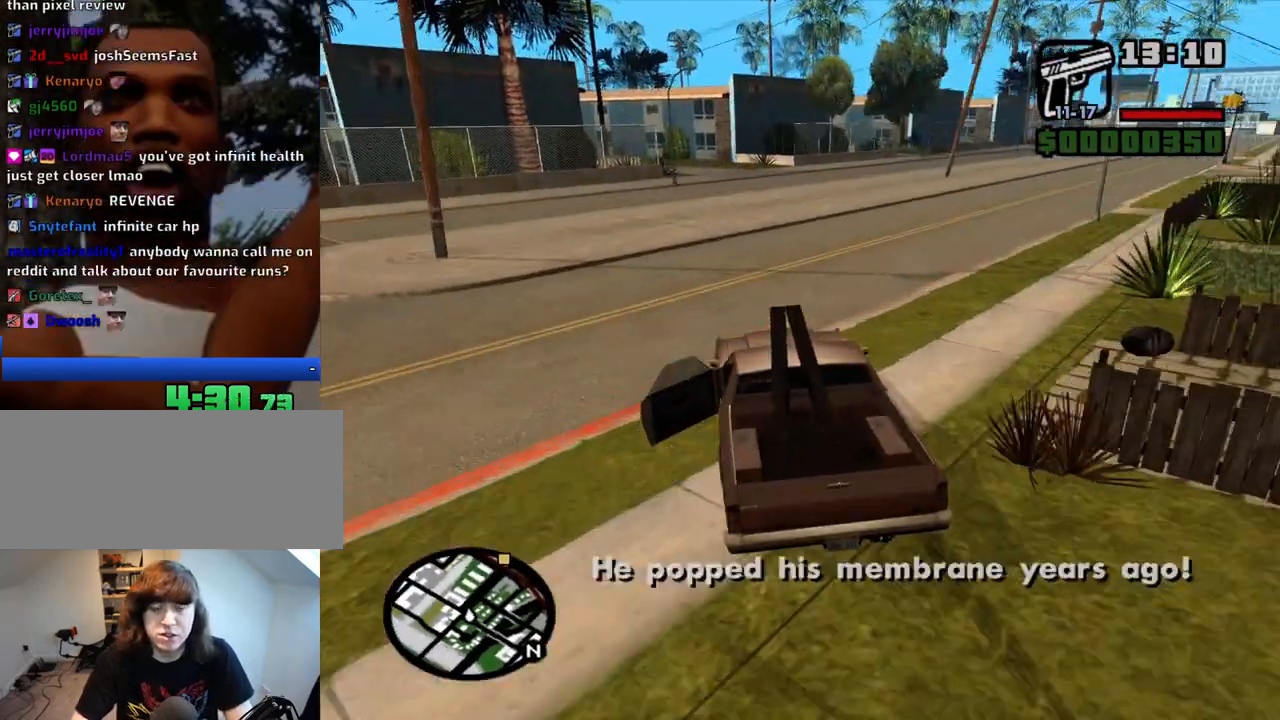
{"keys": ["d", "w"], "mouse": [], "events": []}
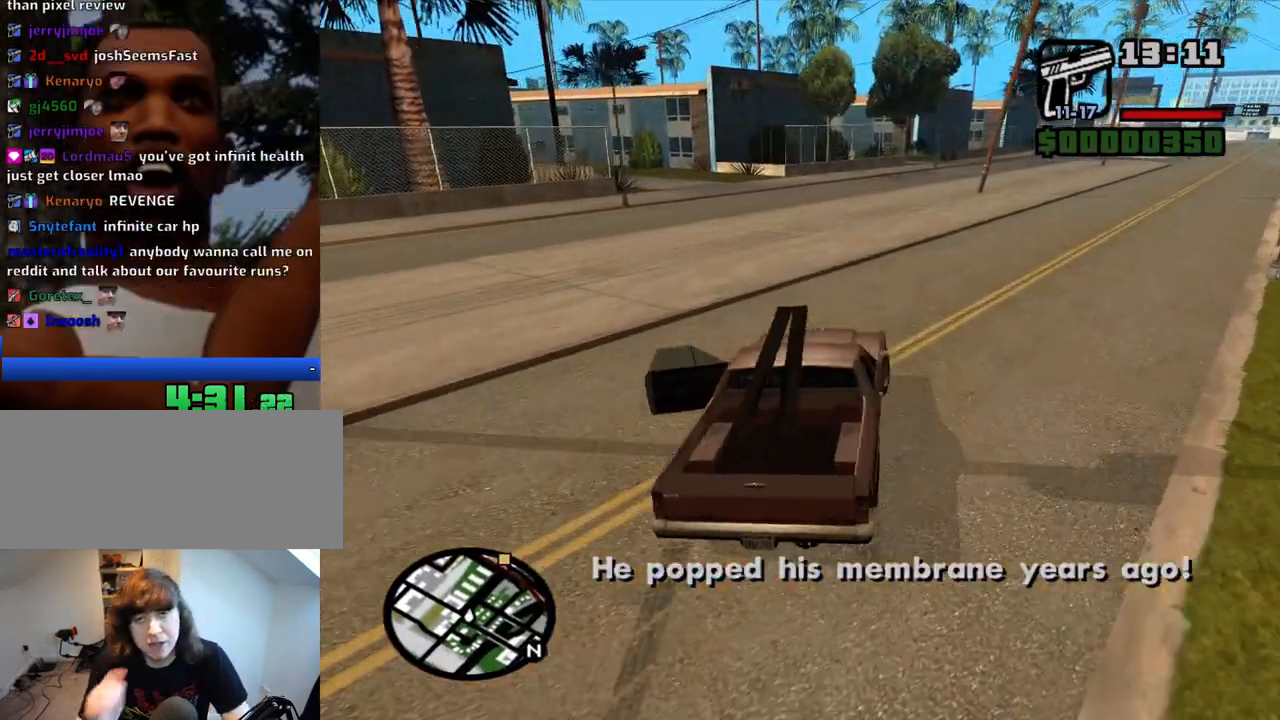
{"keys": ["d", "w"], "mouse": [], "events": []}
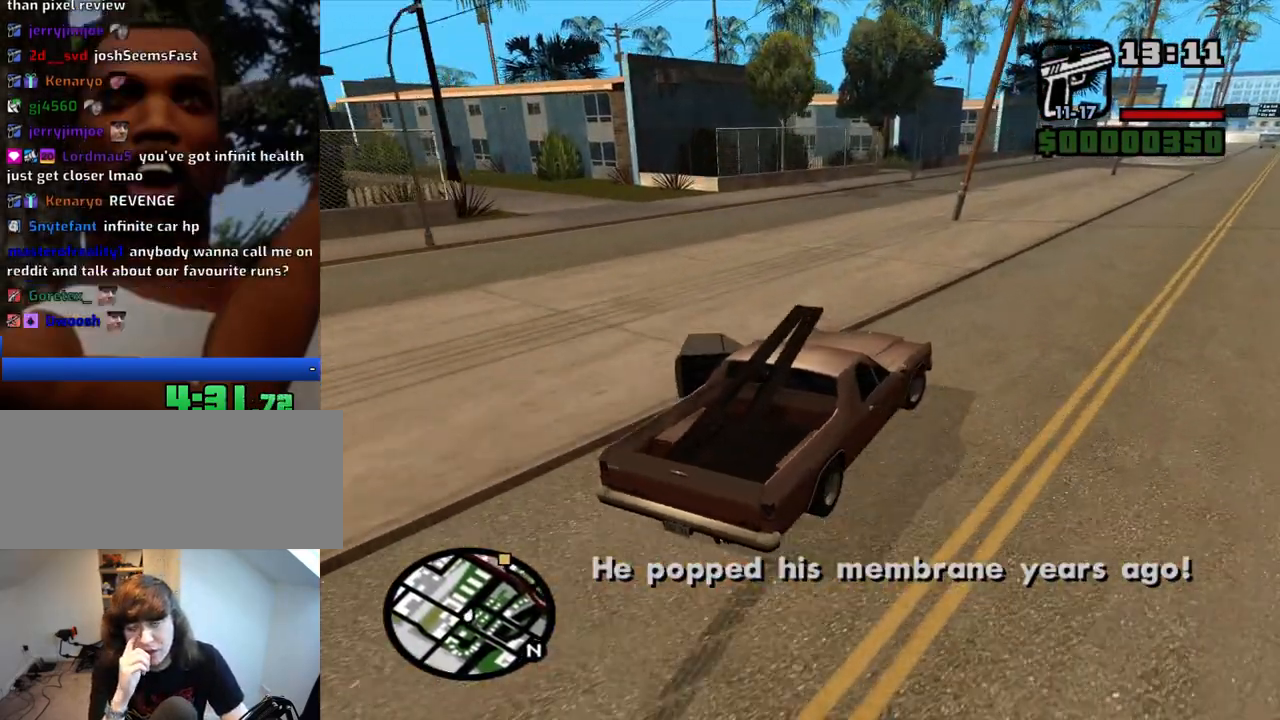
{"keys": ["w"], "mouse": [], "events": [[17, "d", "up"], [200, "d", "down"], [383, "d", "up"]]}
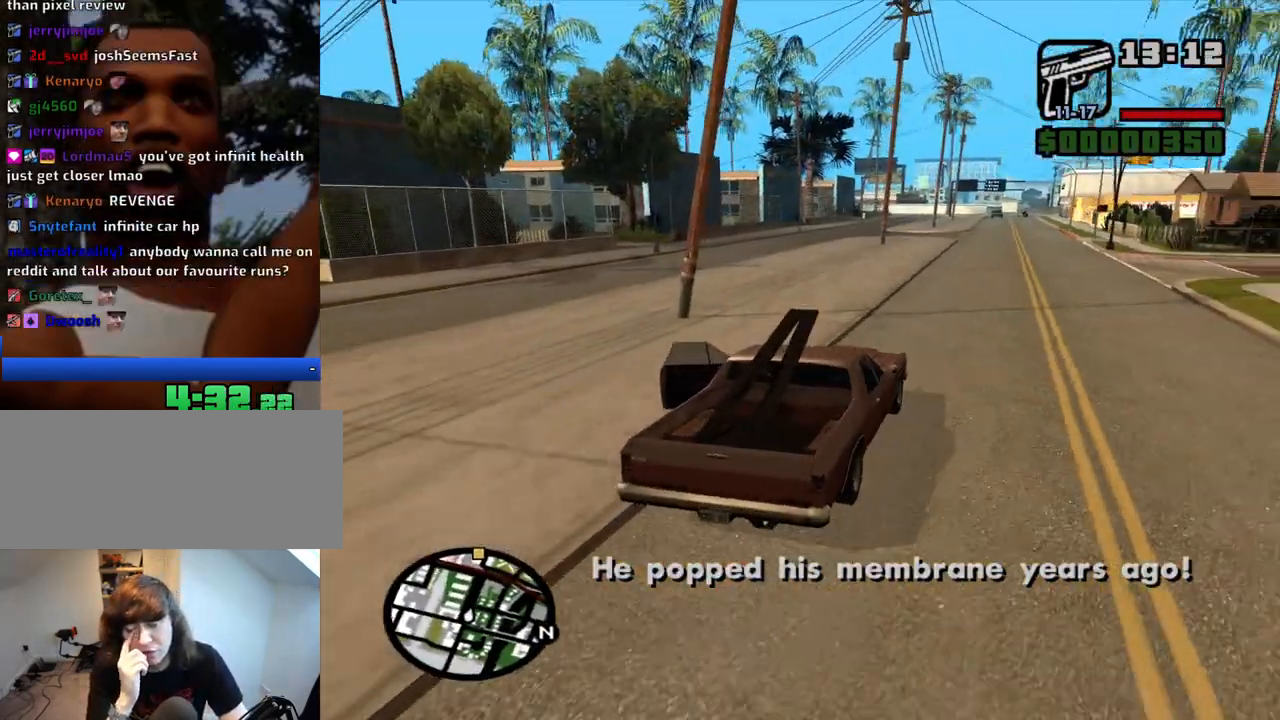
{"keys": ["w"], "mouse": [], "events": []}
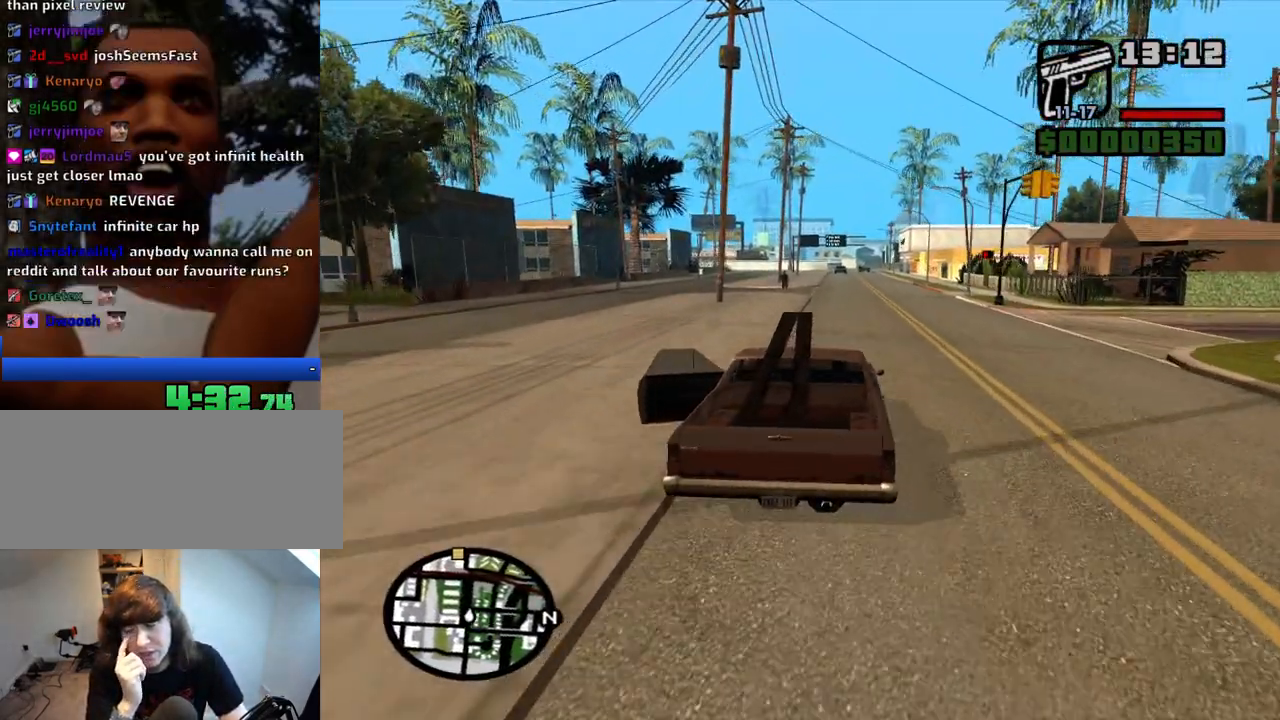
{"keys": ["w"], "mouse": [], "events": []}
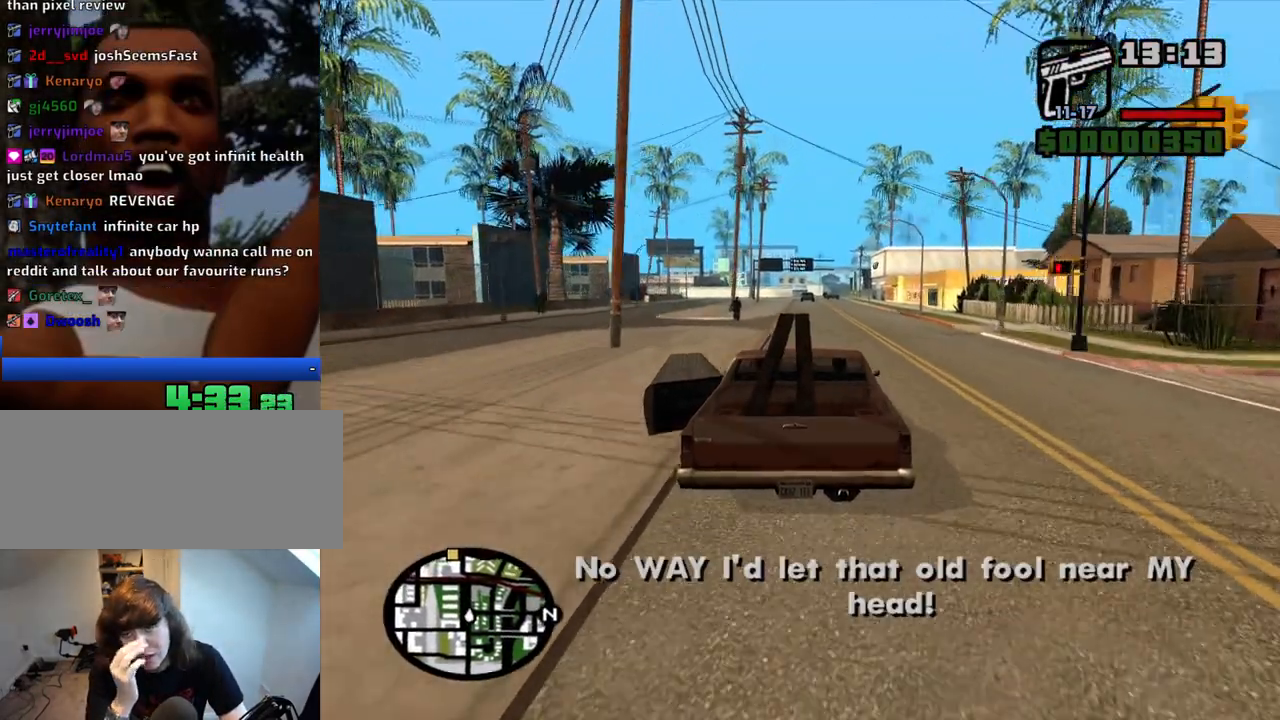
{"keys": ["w"], "mouse": [], "events": []}
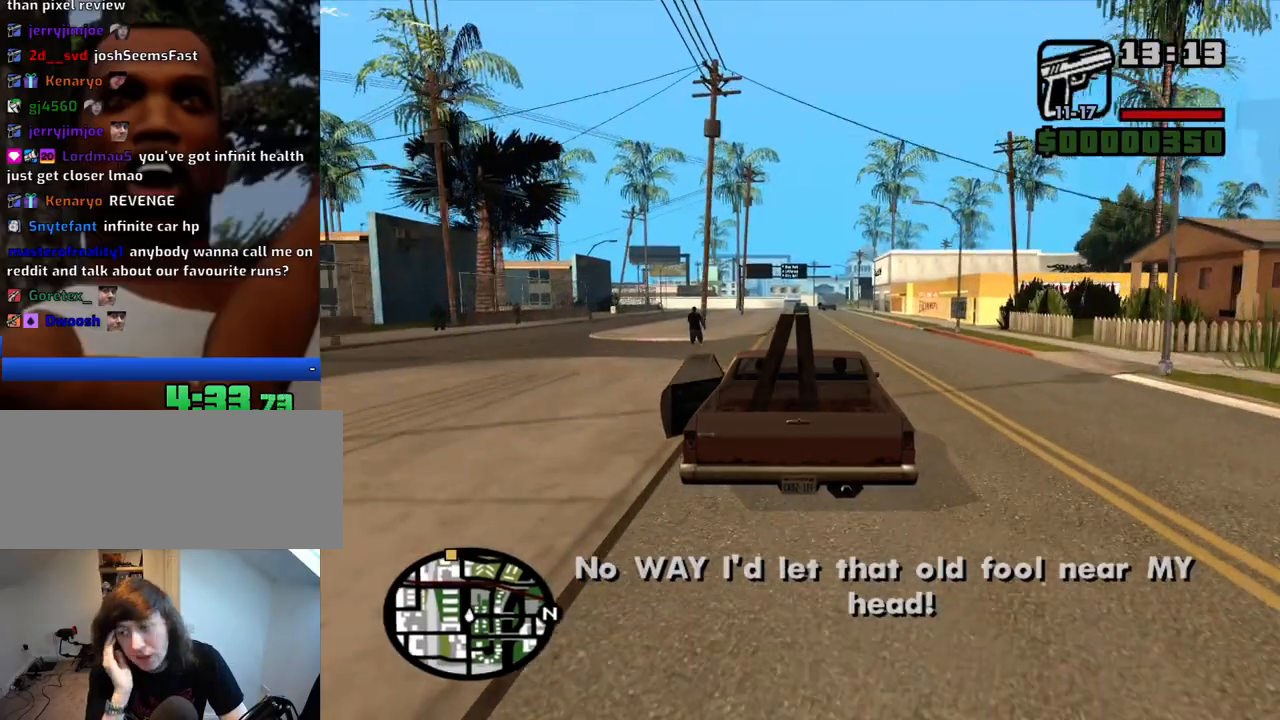
{"keys": ["d", "w"], "mouse": [], "events": [[350, "d", "down"]]}
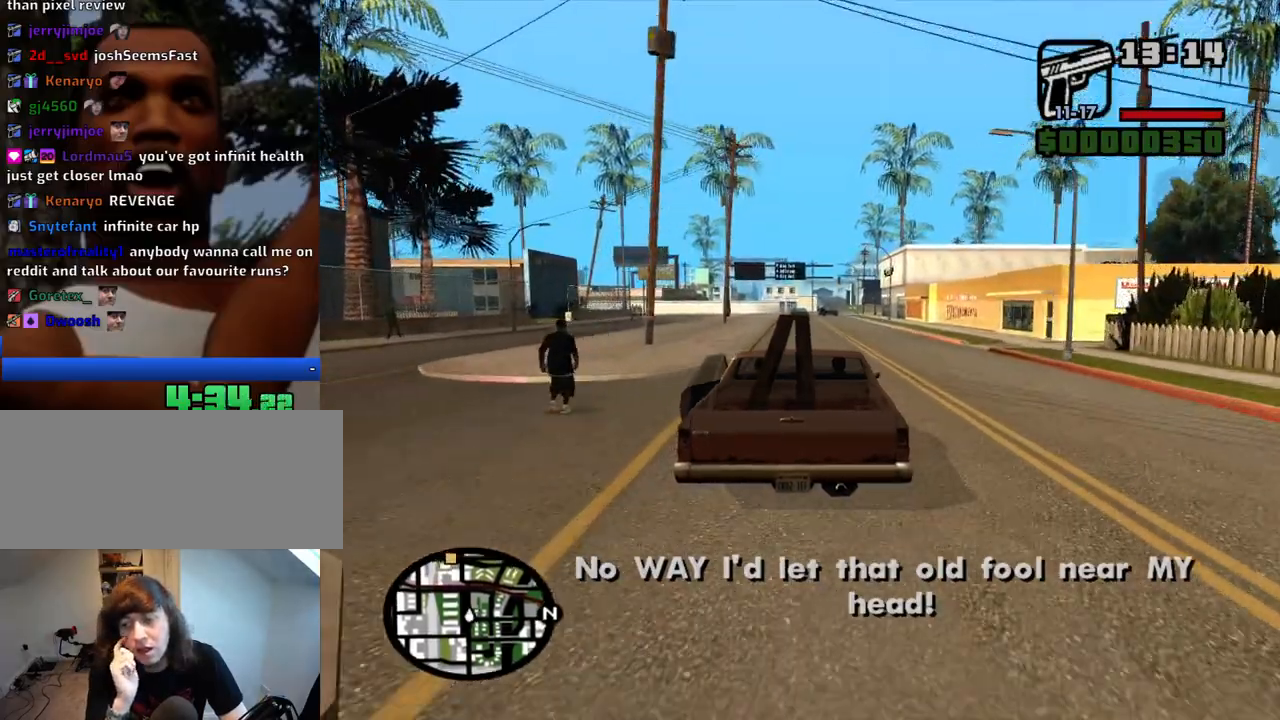
{"keys": ["a", "w"], "mouse": [], "events": [[83, "d", "up"], [467, "a", "down"]]}
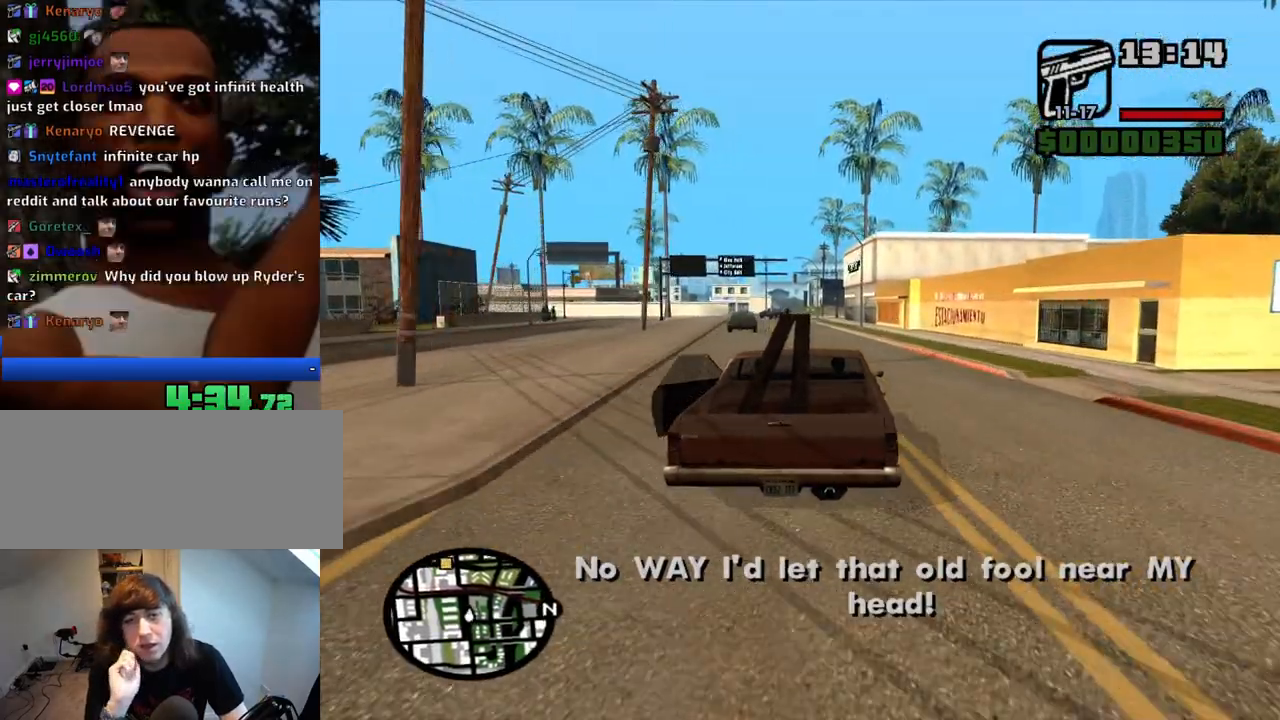
{"keys": ["w"], "mouse": [], "events": [[100, "a", "up"]]}
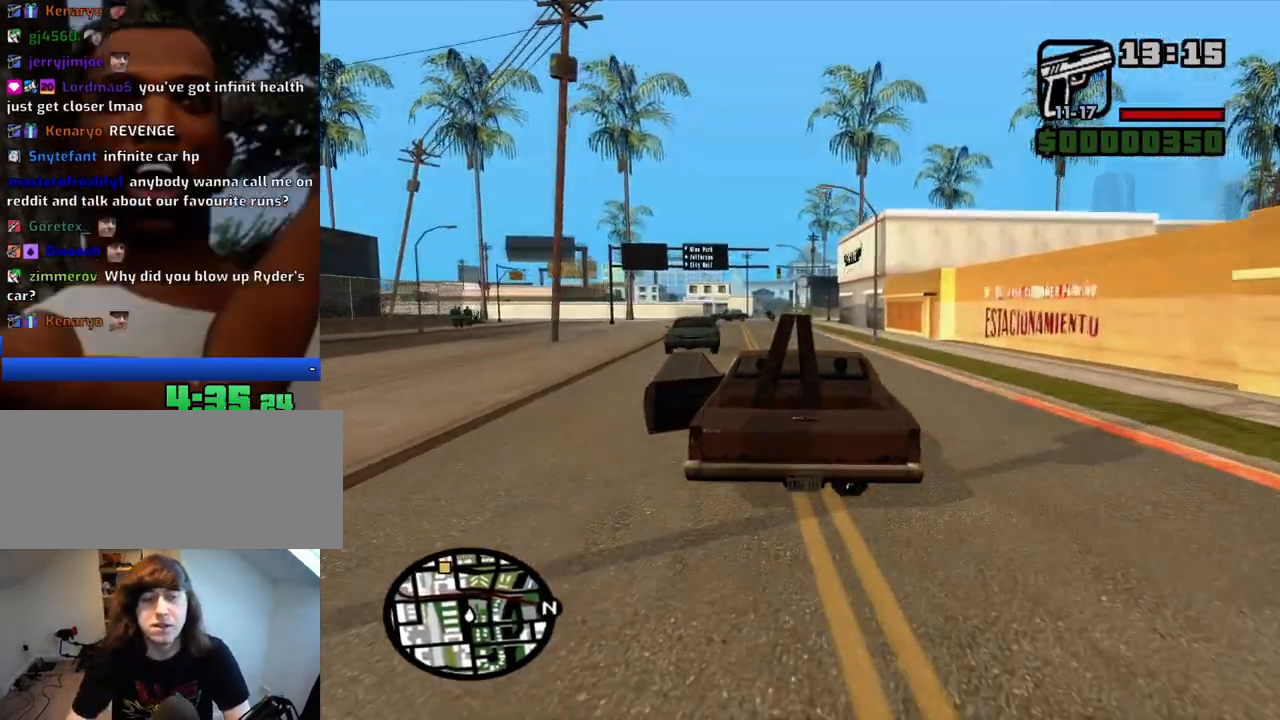
{"keys": ["w"], "mouse": [], "events": [[350, "a", "down"], [450, "a", "up"]]}
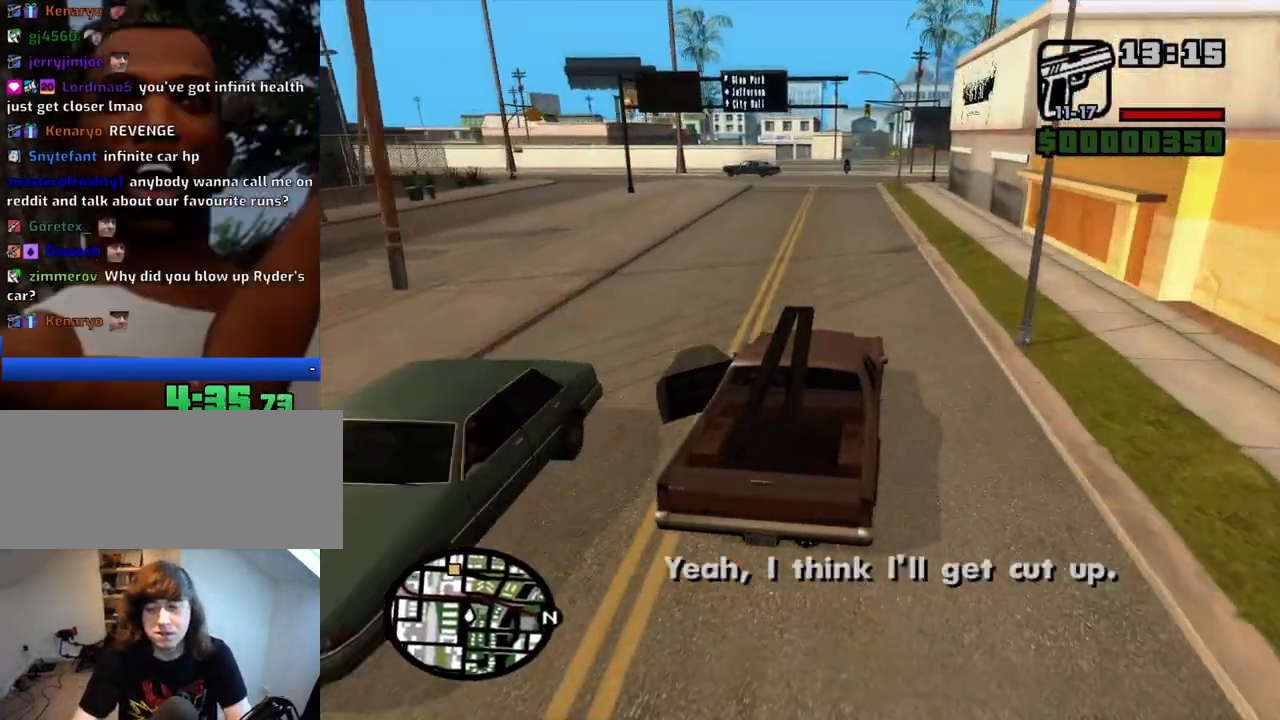
{"keys": ["w"], "mouse": [], "events": []}
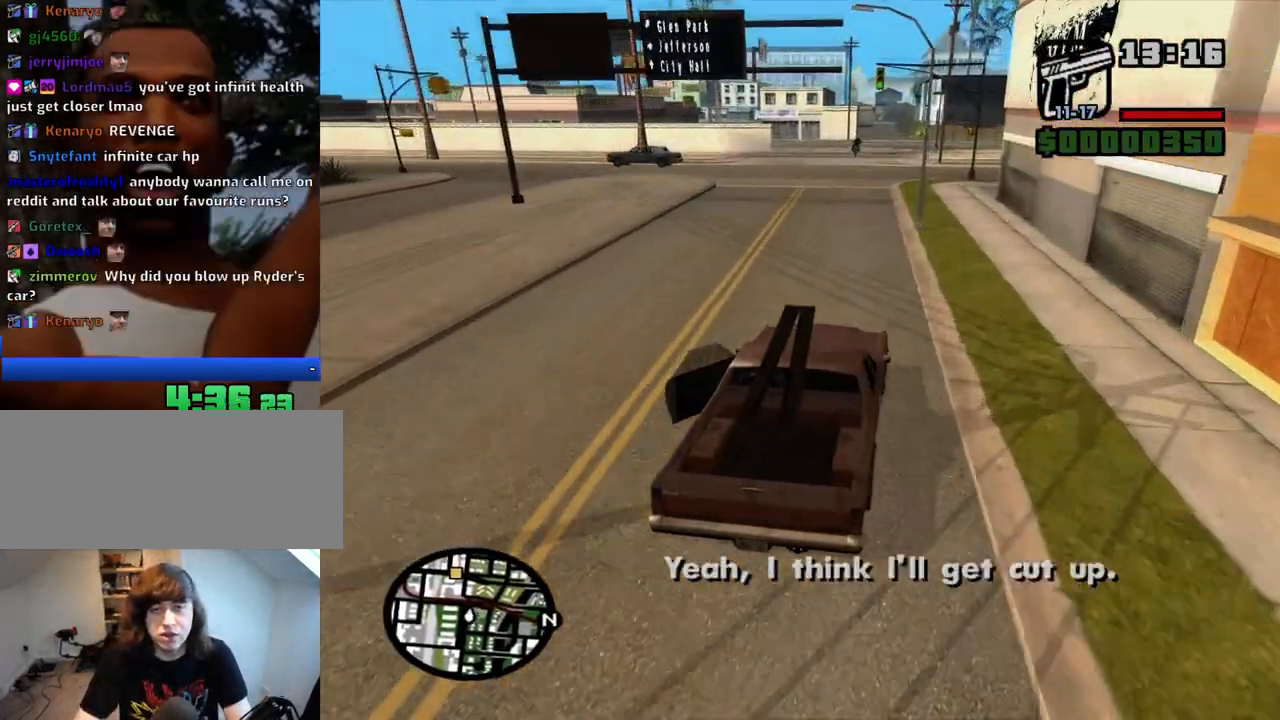
{"keys": ["w"], "mouse": [], "events": [[250, "a", "down"], [483, "a", "up"]]}
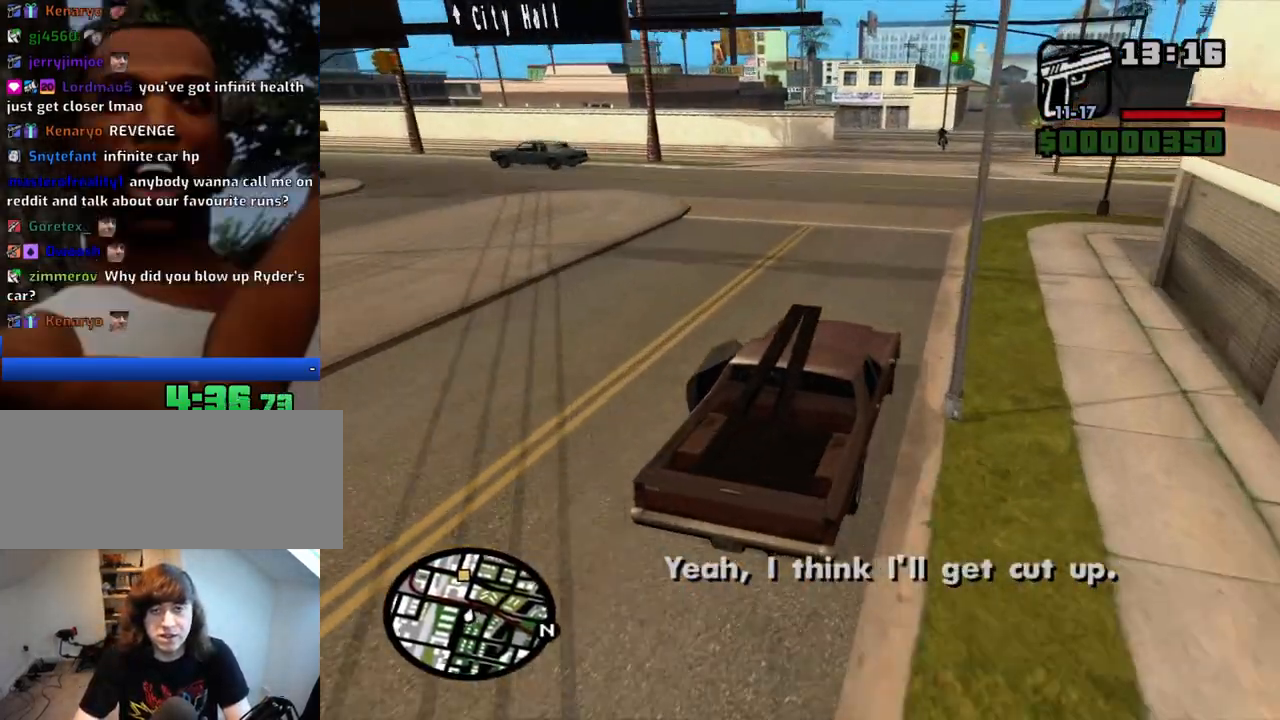
{"keys": ["w"], "mouse": [], "events": [[67, "a", "down"], [167, "a", "up"]]}